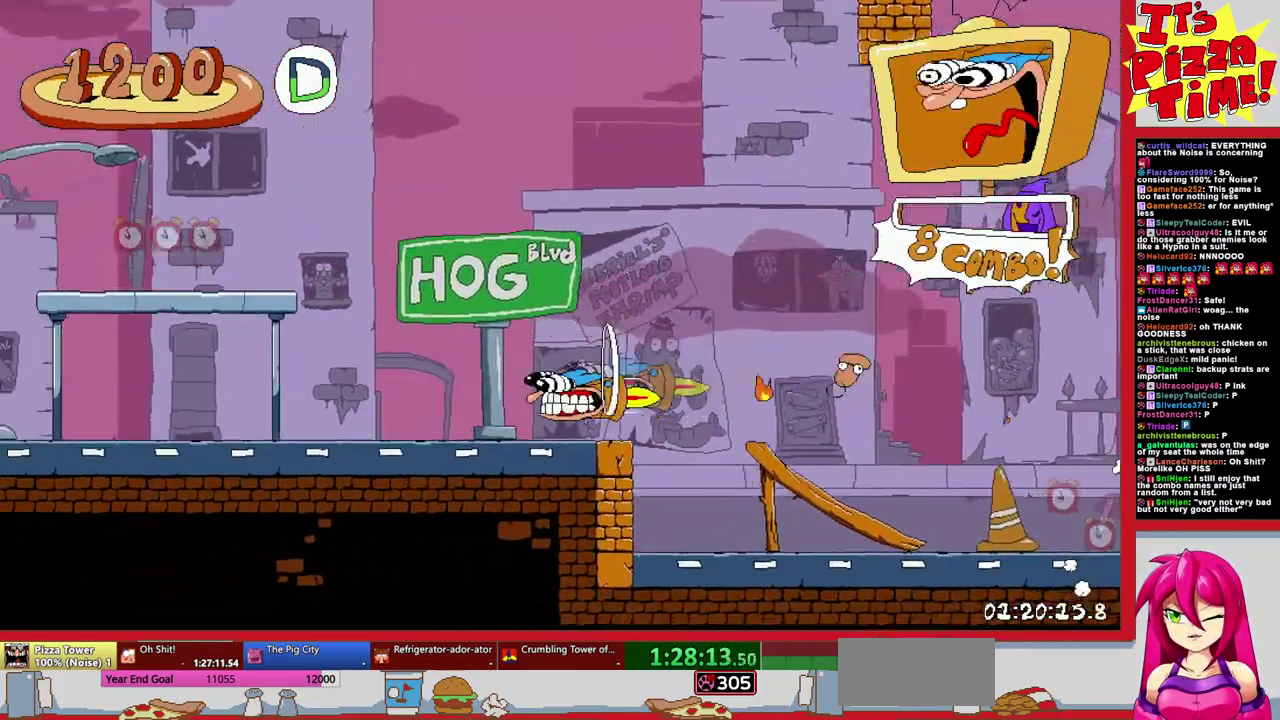
Gameplay with a controller (Nintendo layout); each line is a JSON object with the inputs held at the frame after it. "events" lists button and stick changes between this image and that frame as [ms after this image, input, new state], when the widget could be followed in between. Not read: L3 R3.
{"buttons": ["B", "R2", "DPAD_LEFT"], "events": [[233, "B", "up"], [283, "B", "down"]]}
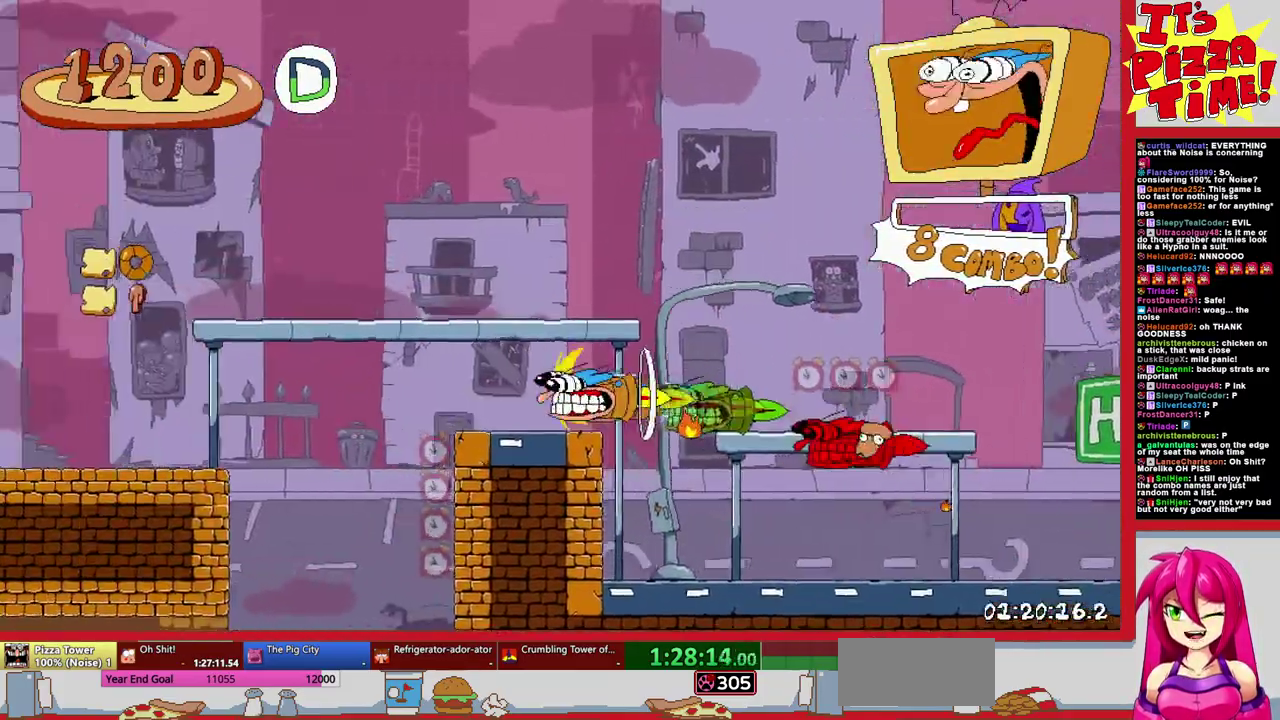
{"buttons": ["Y", "R2"], "events": [[50, "B", "up"], [483, "DPAD_LEFT", "up"], [500, "Y", "down"]]}
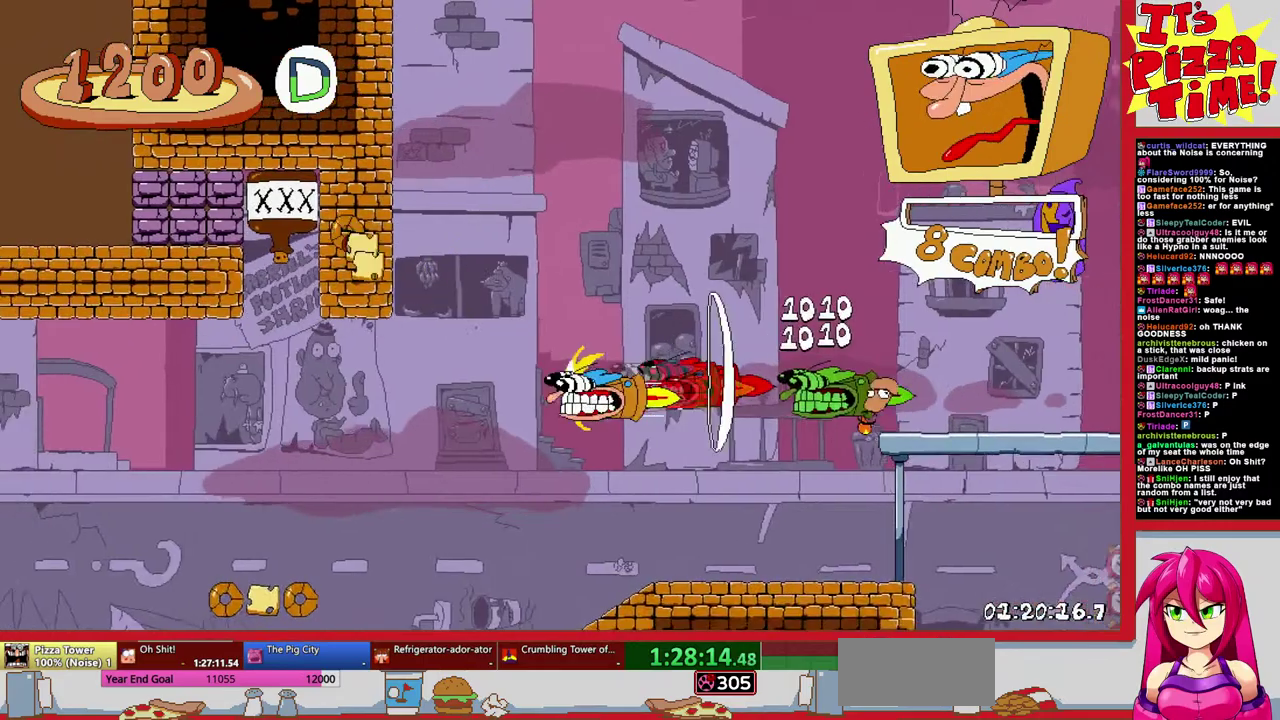
{"buttons": ["DPAD_UP", "DPAD_LEFT"], "events": [[50, "DPAD_RIGHT", "down"], [50, "R2", "up"], [67, "Y", "up"], [150, "DPAD_RIGHT", "up"], [250, "DPAD_RIGHT", "down"], [333, "DPAD_RIGHT", "up"], [350, "DPAD_LEFT", "down"], [400, "DPAD_UP", "down"]]}
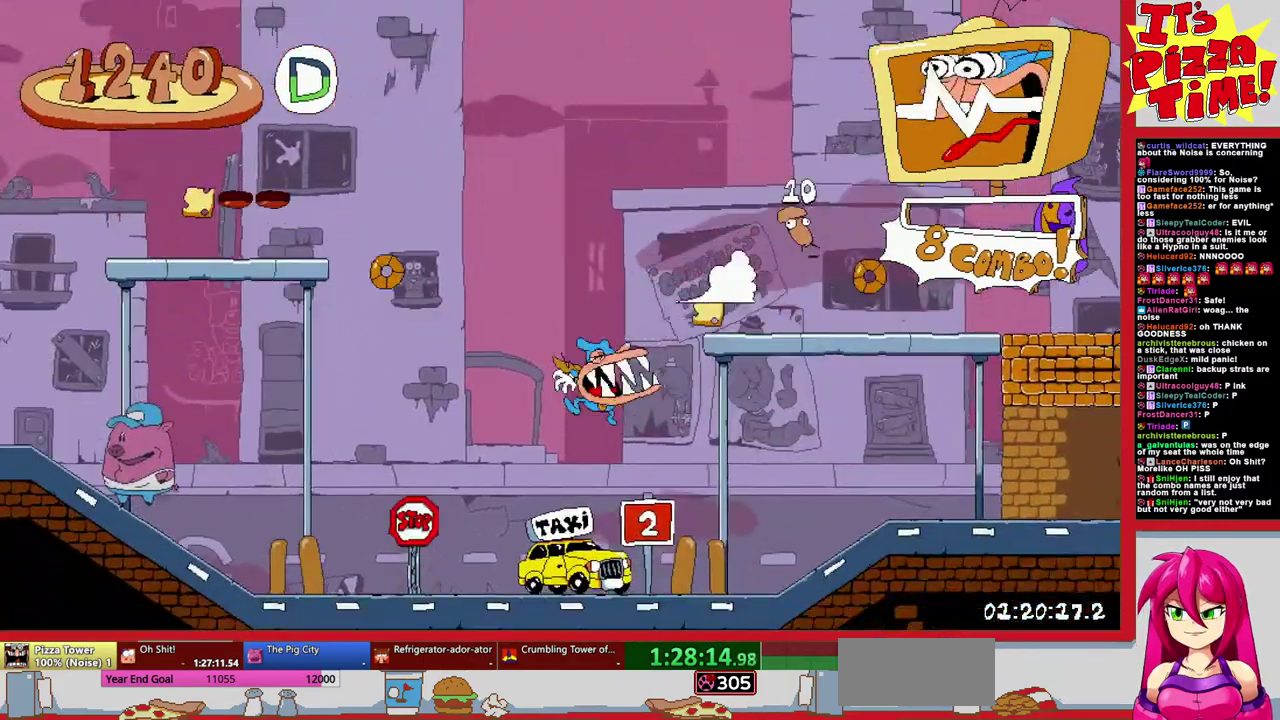
{"buttons": [], "events": [[167, "DPAD_LEFT", "up"], [250, "DPAD_LEFT", "down"], [367, "DPAD_UP", "up"], [383, "DPAD_LEFT", "up"]]}
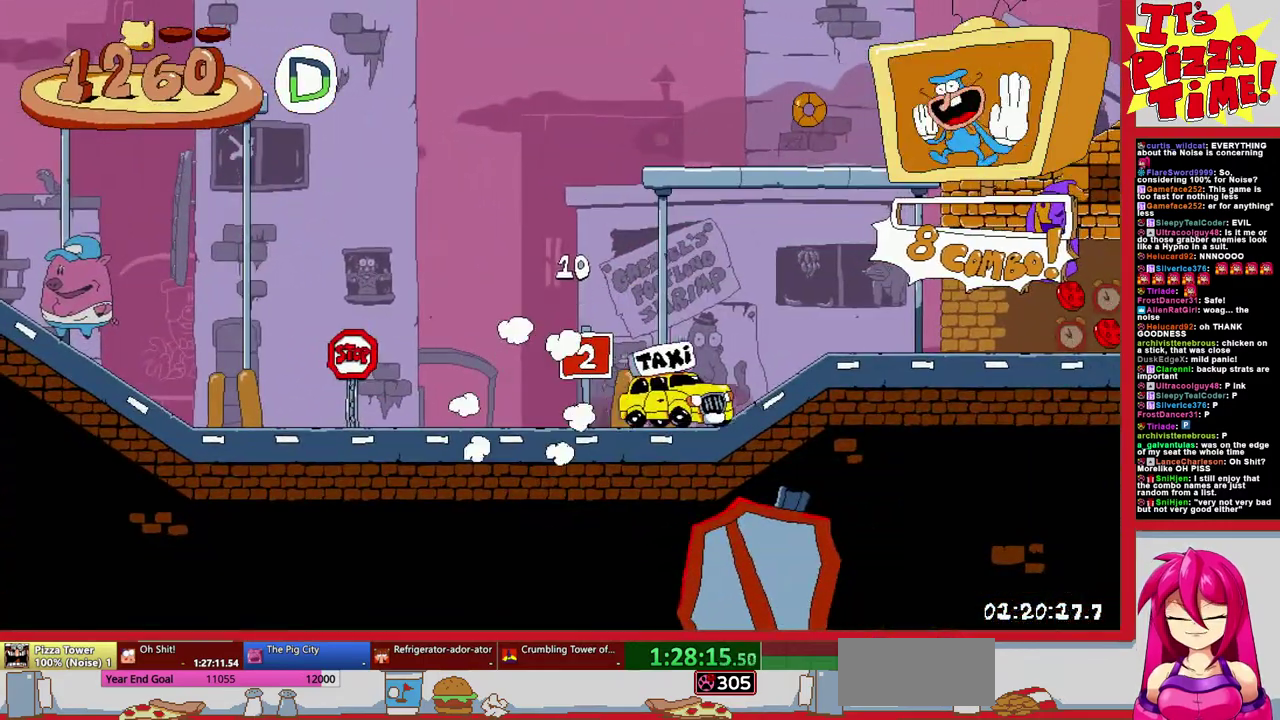
{"buttons": [], "events": []}
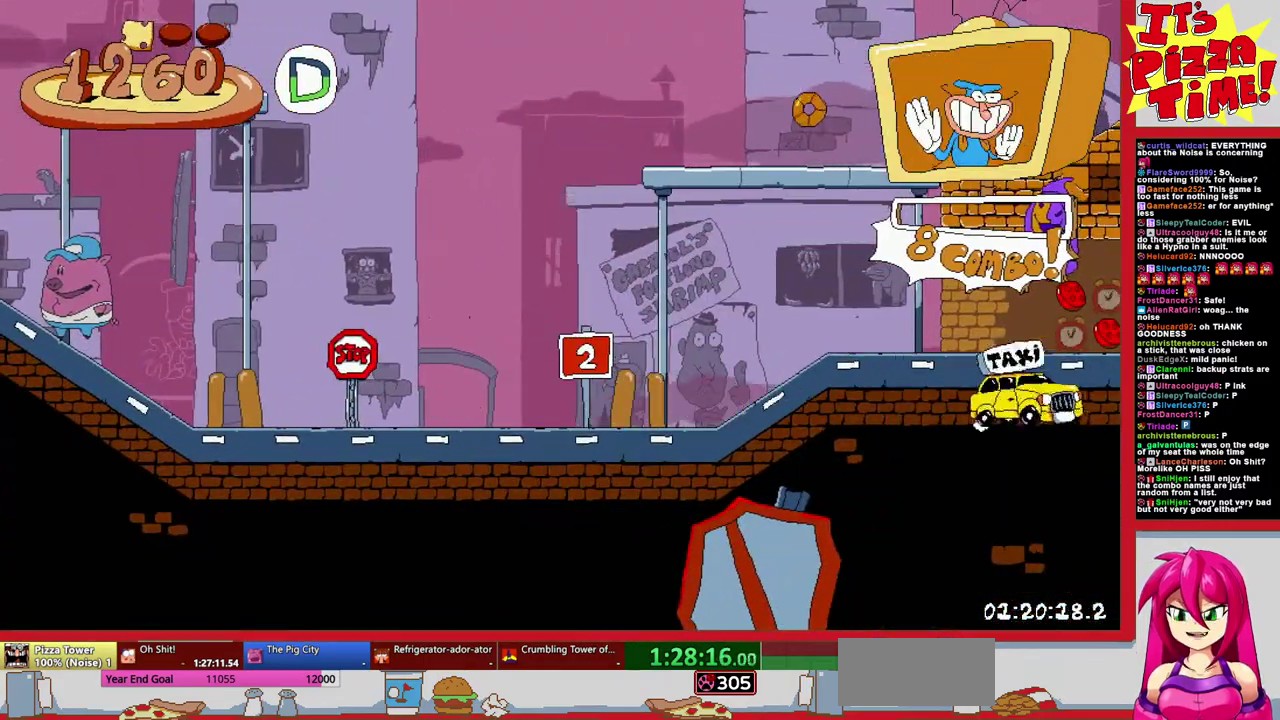
{"buttons": [], "events": []}
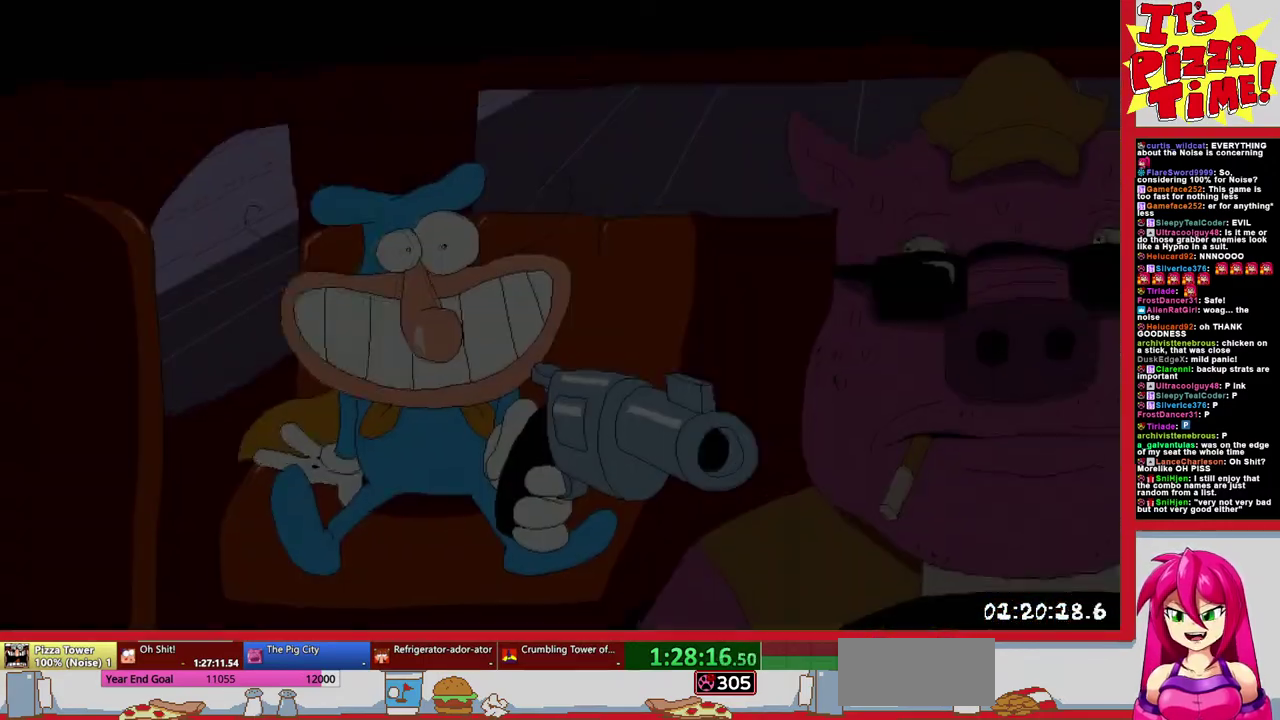
{"buttons": [], "events": []}
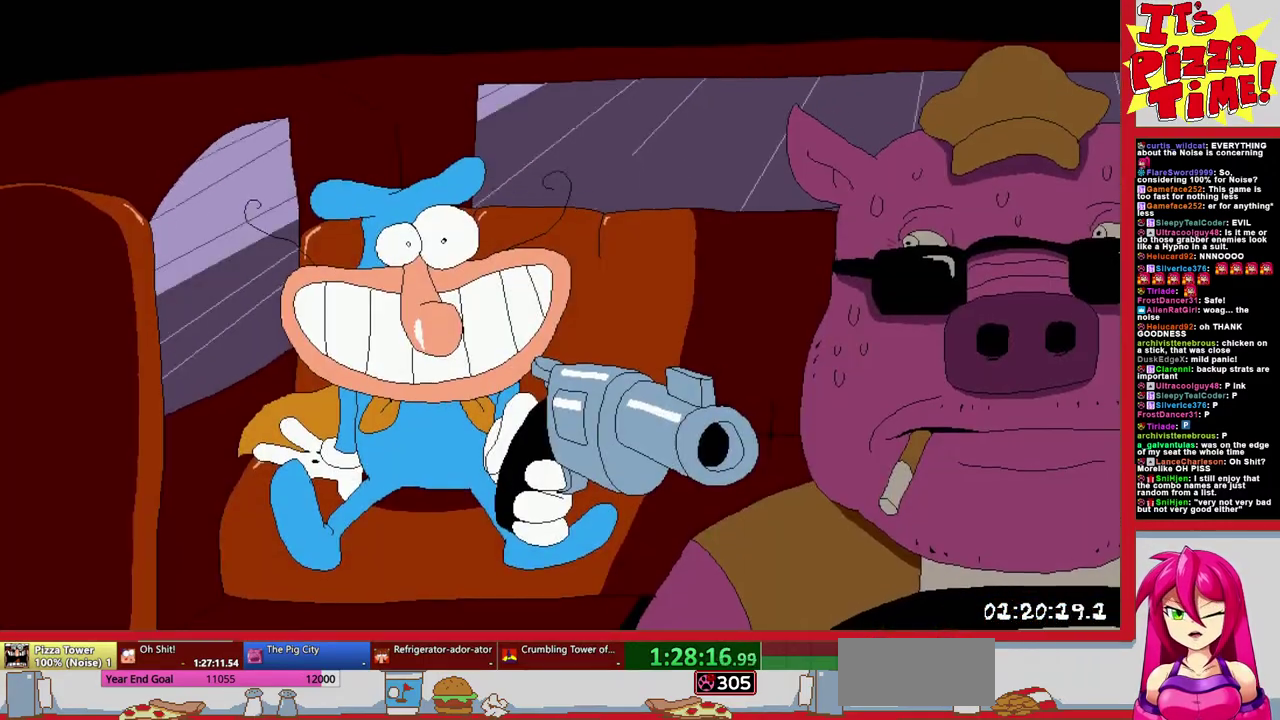
{"buttons": [], "events": []}
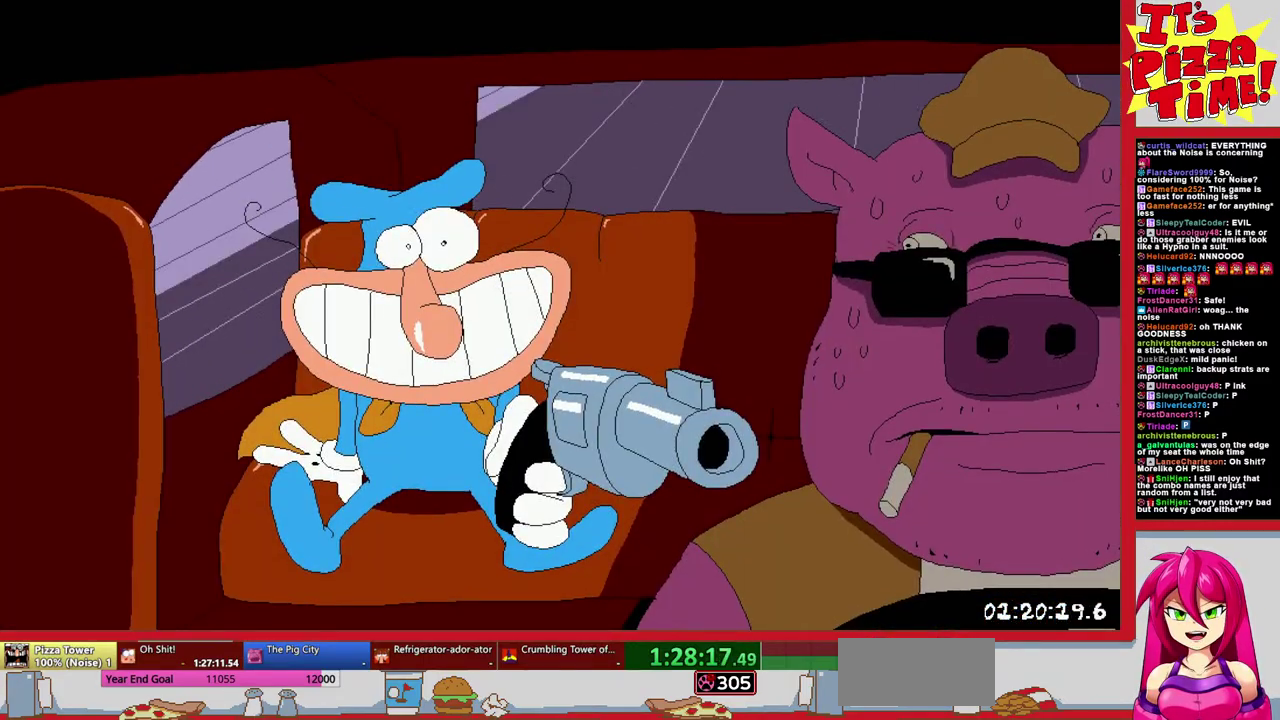
{"buttons": [], "events": []}
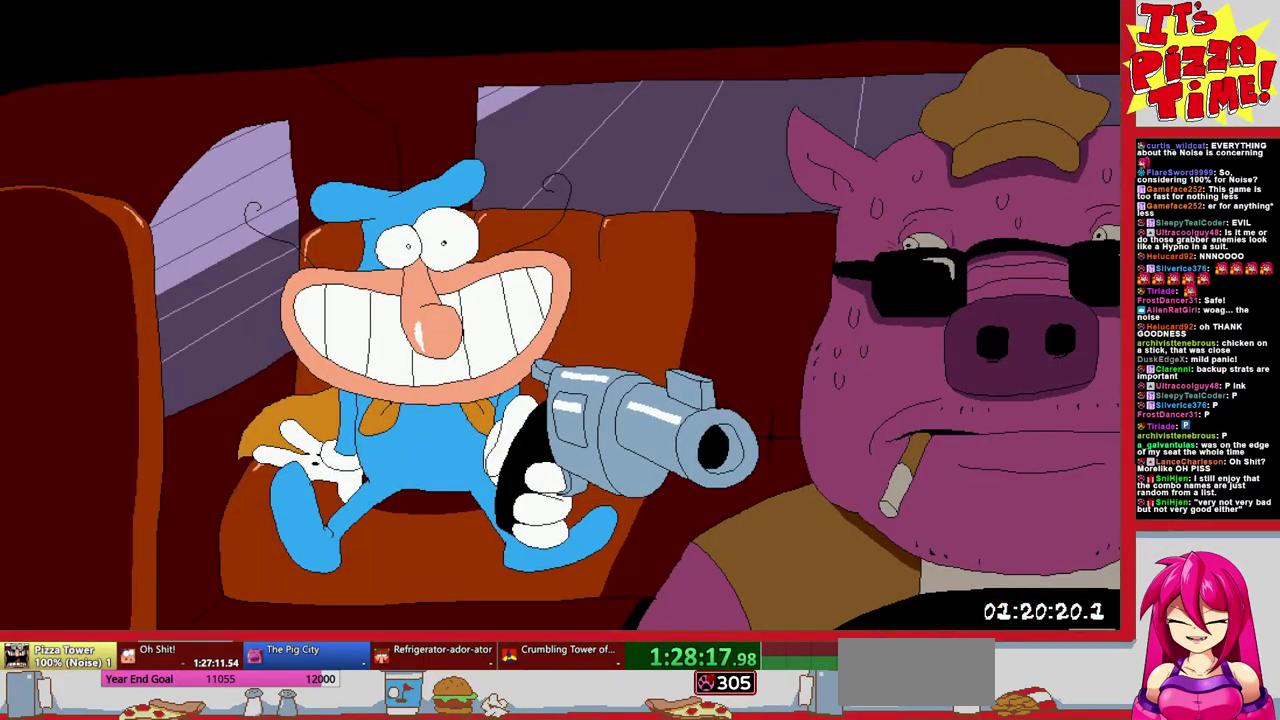
{"buttons": ["DPAD_RIGHT"], "events": [[217, "DPAD_RIGHT", "down"]]}
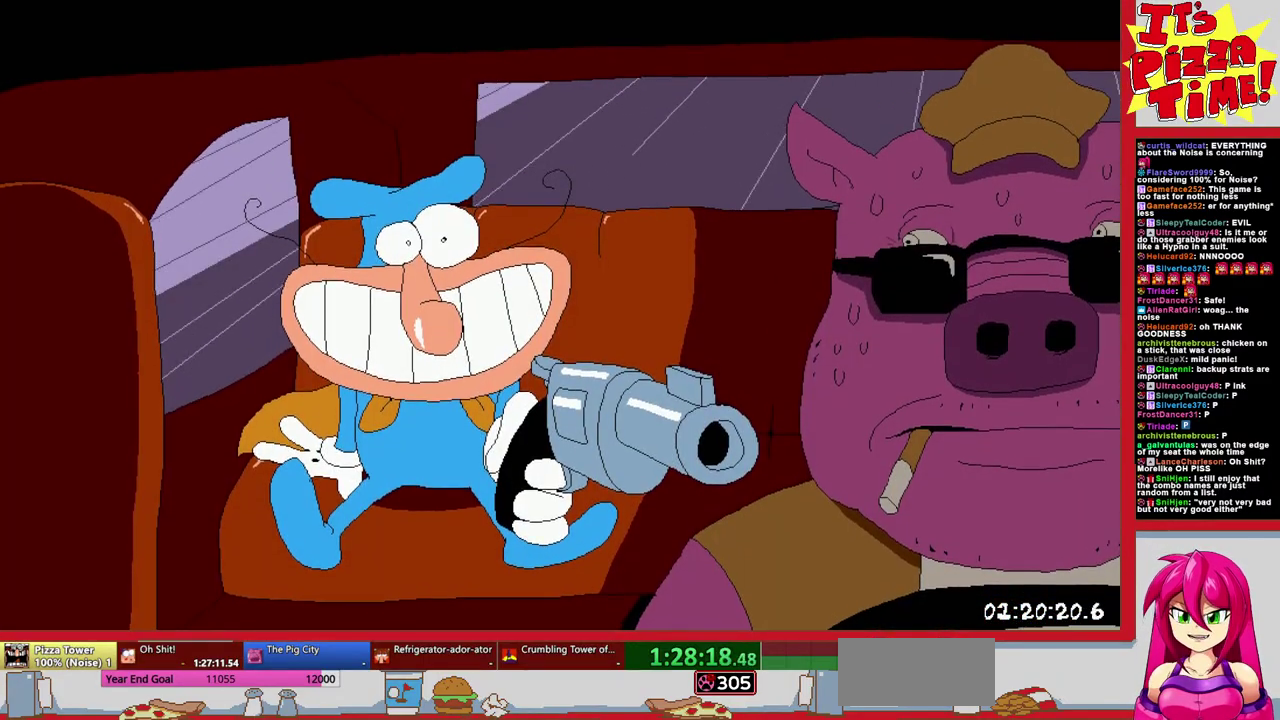
{"buttons": ["DPAD_RIGHT"], "events": []}
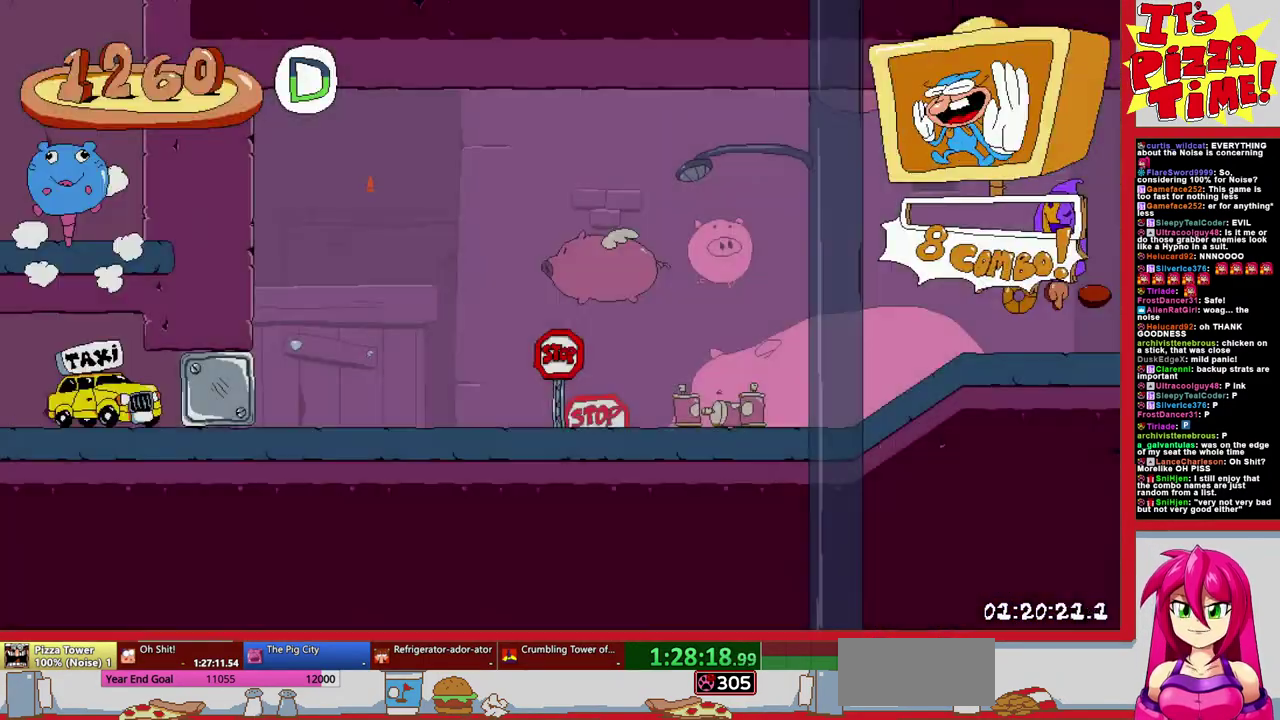
{"buttons": ["DPAD_RIGHT"], "events": []}
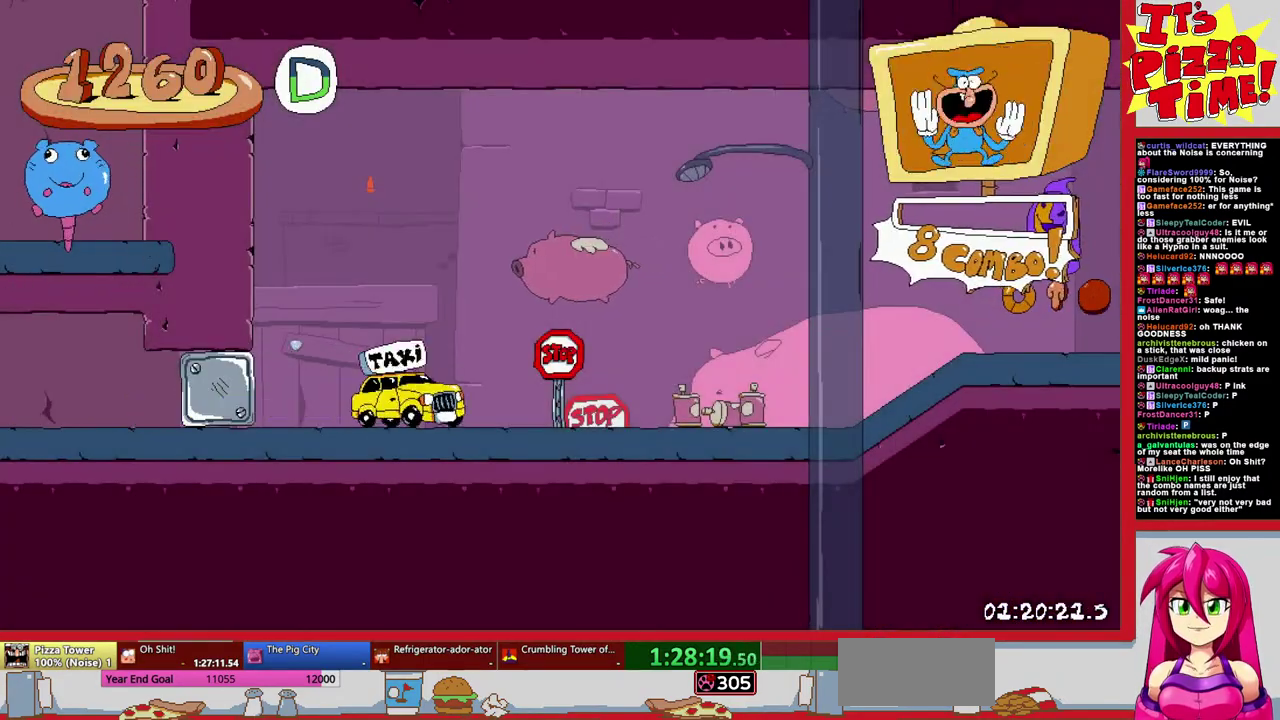
{"buttons": ["Y", "DPAD_RIGHT"], "events": [[33, "Y", "down"]]}
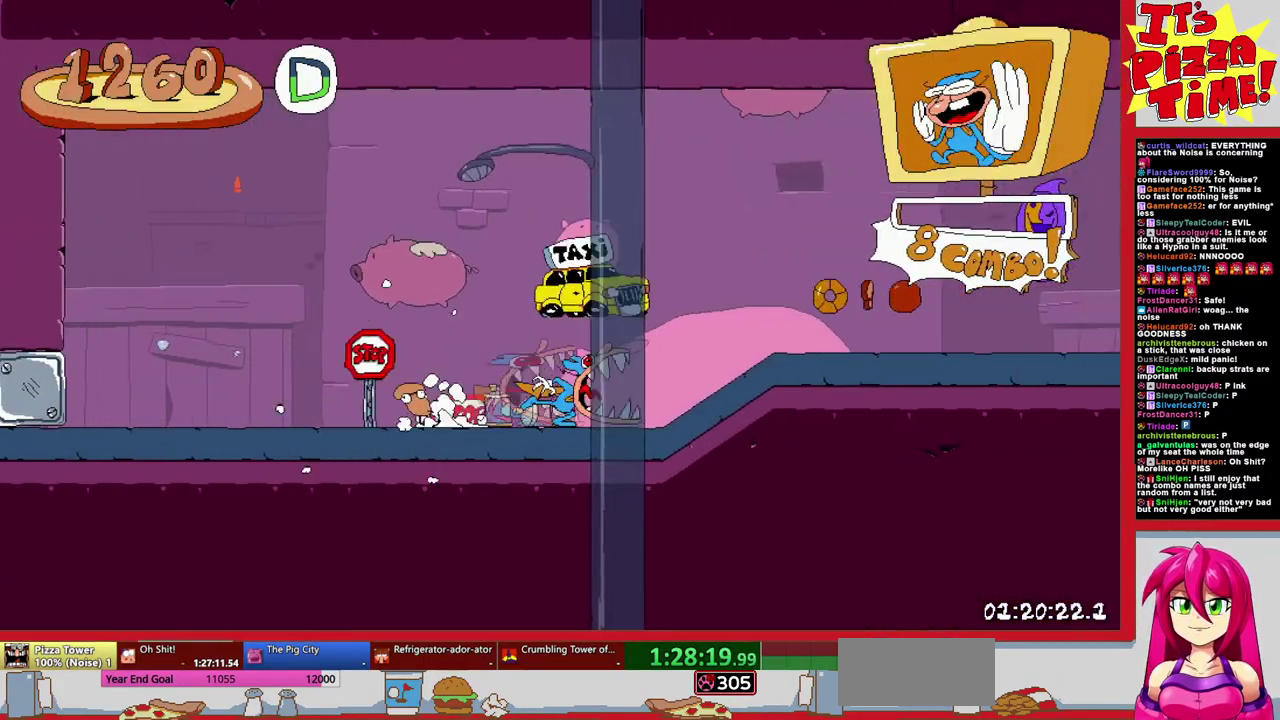
{"buttons": ["R2", "DPAD_LEFT"], "events": [[67, "DPAD_RIGHT", "up"], [67, "Y", "up"], [83, "DPAD_LEFT", "down"], [133, "Y", "down"], [200, "R2", "down"], [217, "DPAD_DOWN", "down"], [250, "DPAD_LEFT", "up"], [267, "Y", "up"], [350, "DPAD_LEFT", "down"], [417, "DPAD_DOWN", "up"]]}
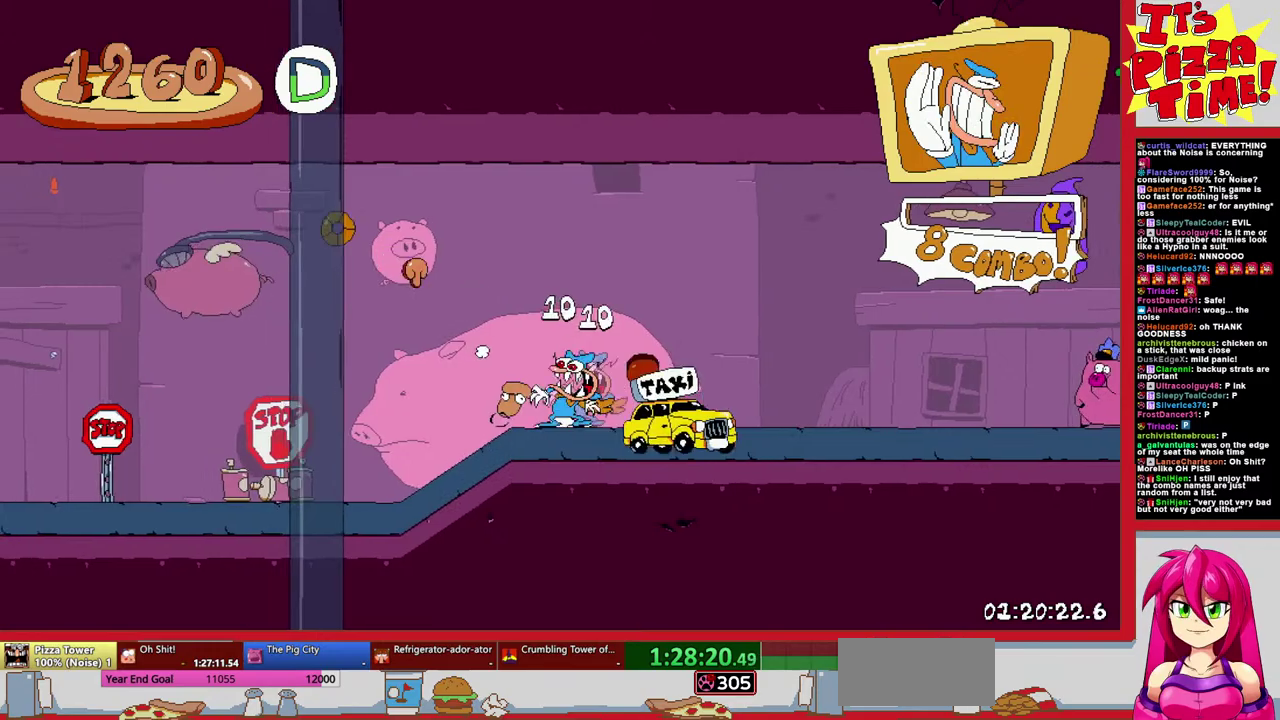
{"buttons": ["R2", "DPAD_LEFT"], "events": []}
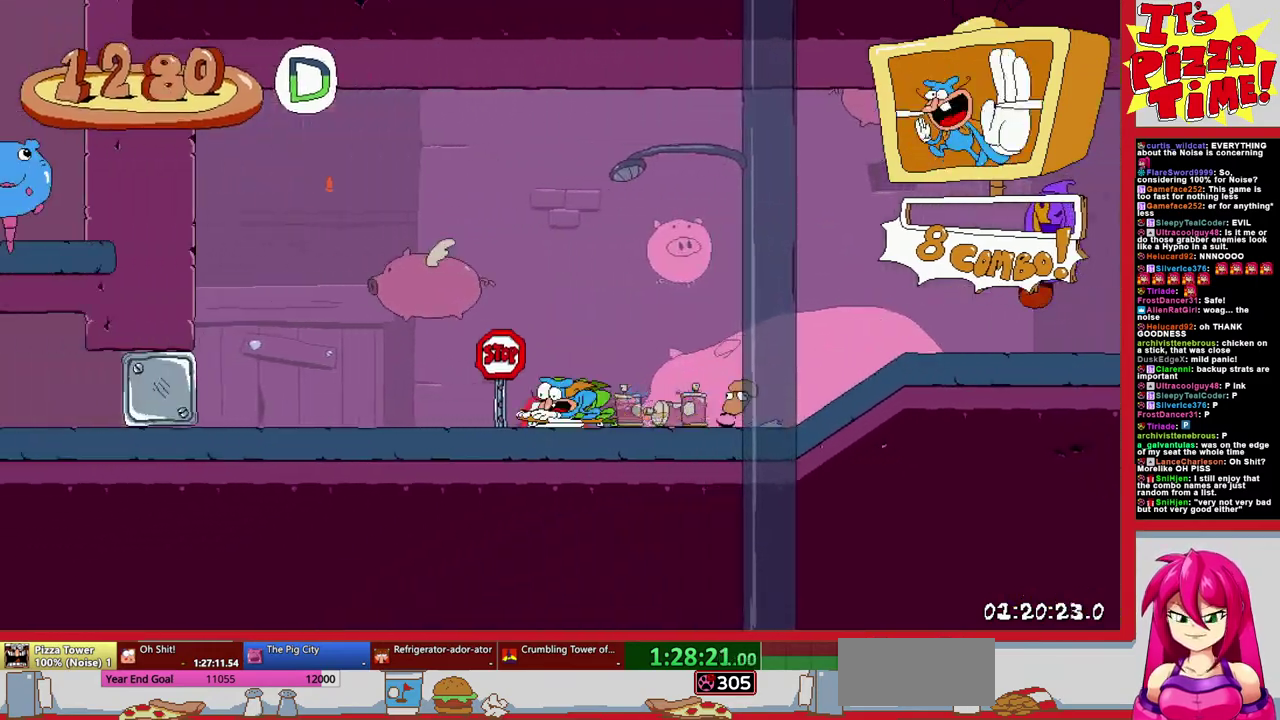
{"buttons": ["B", "R2", "DPAD_LEFT"], "events": [[400, "B", "down"]]}
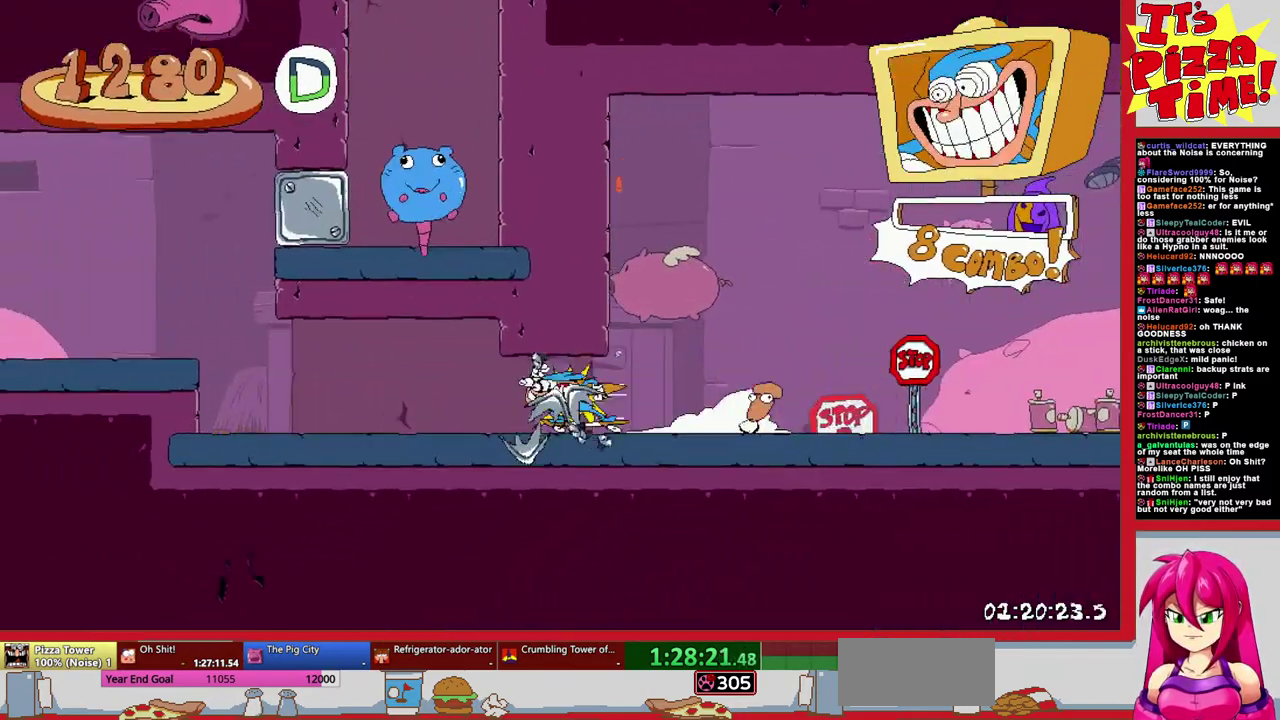
{"buttons": ["R2"], "events": [[50, "B", "up"], [83, "DPAD_LEFT", "up"], [167, "DPAD_RIGHT", "down"], [383, "DPAD_RIGHT", "up"]]}
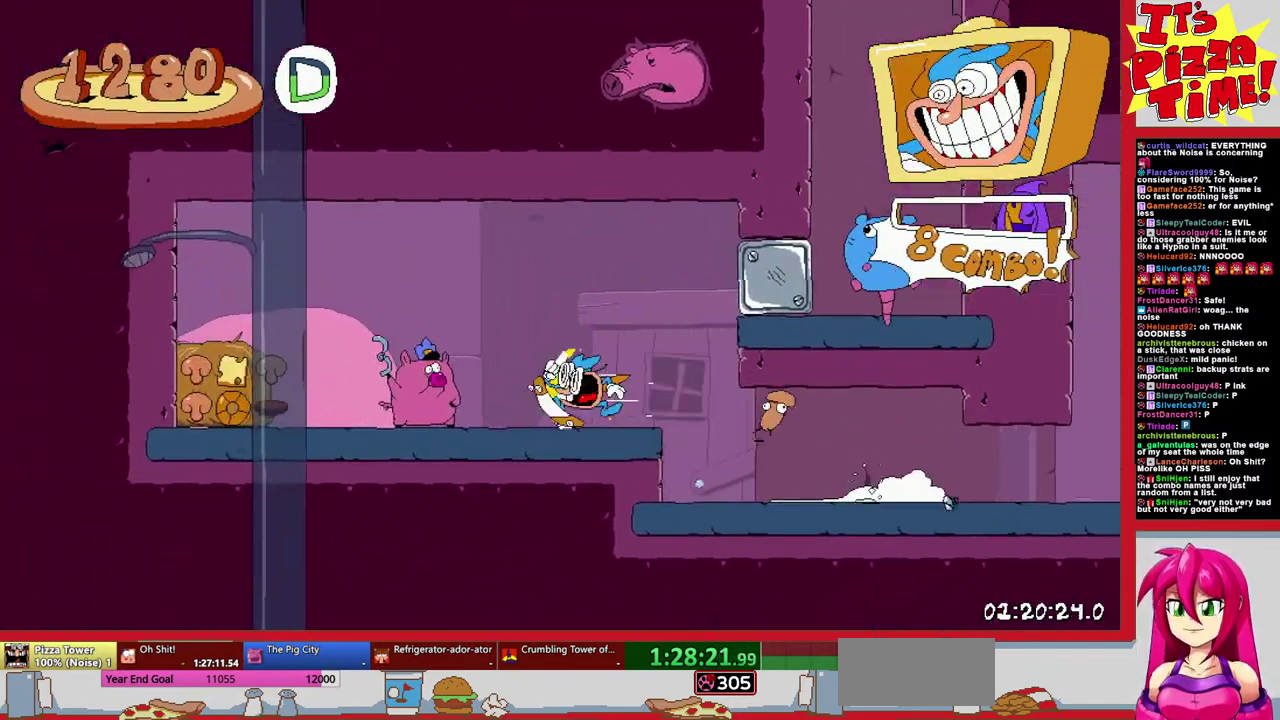
{"buttons": ["R2", "DPAD_RIGHT"], "events": [[200, "DPAD_RIGHT", "down"]]}
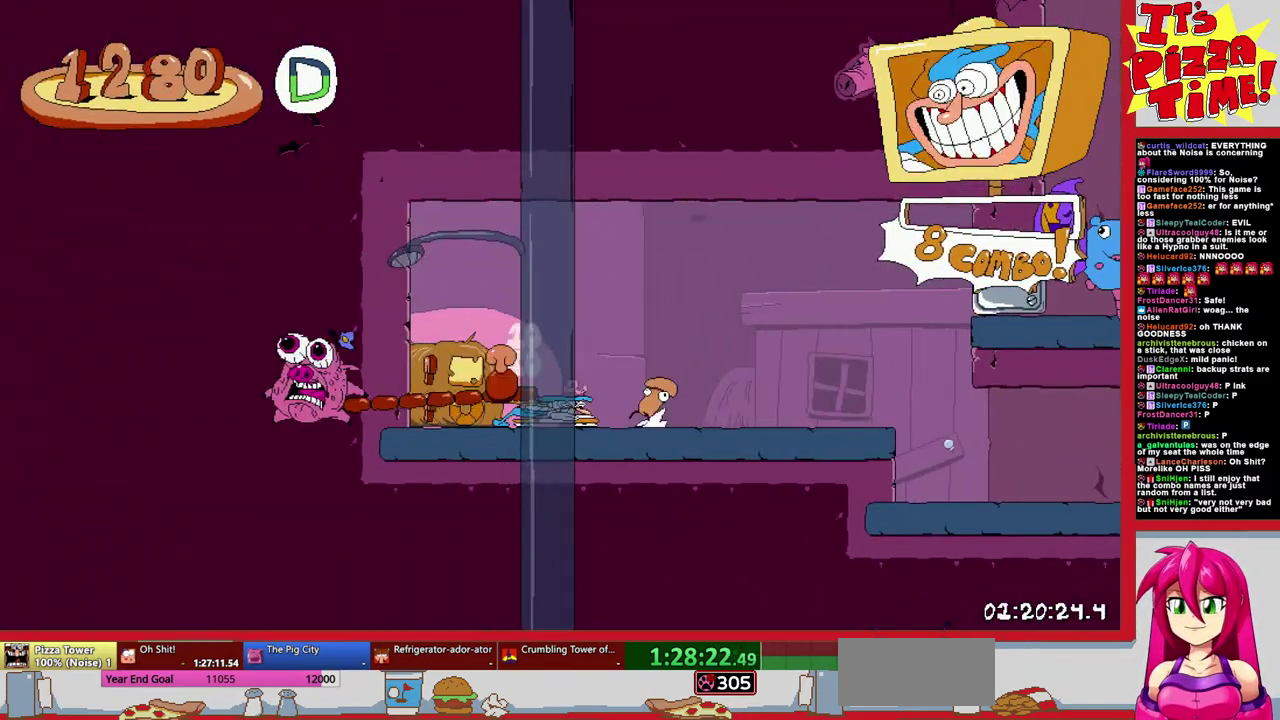
{"buttons": ["R2", "DPAD_RIGHT"], "events": [[133, "B", "down"], [383, "B", "up"]]}
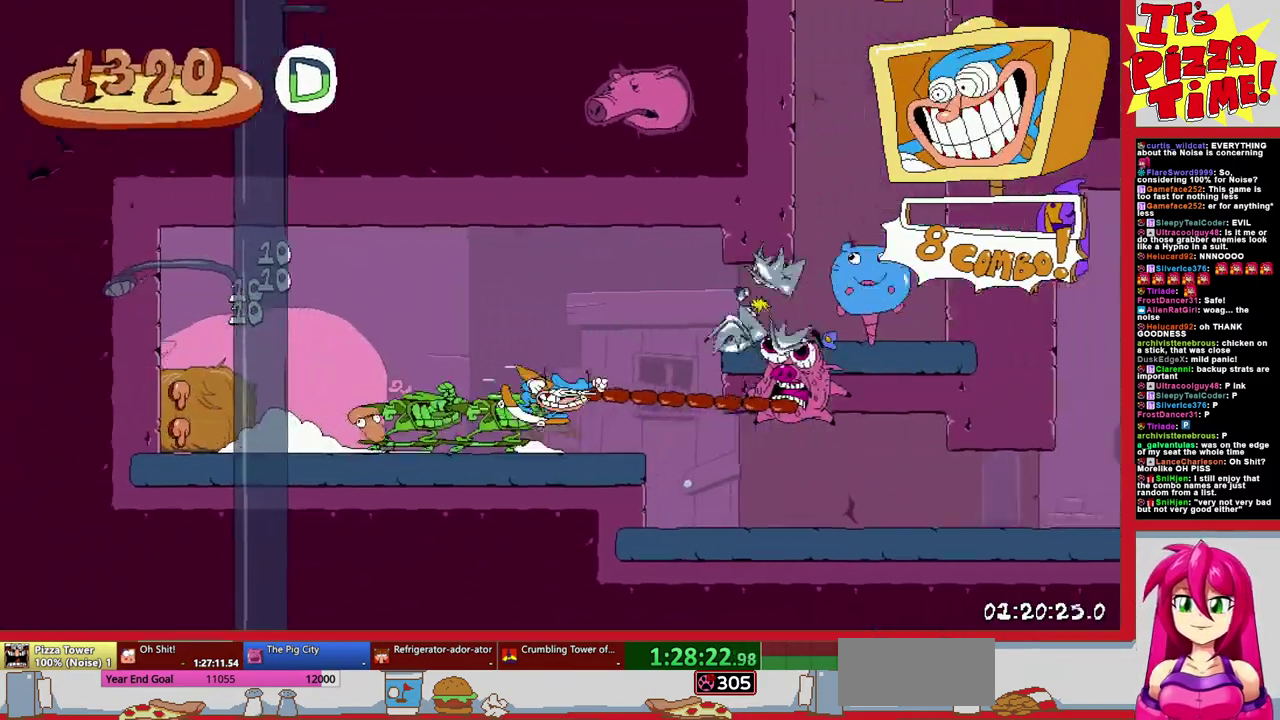
{"buttons": ["R2"], "events": [[17, "B", "down"], [117, "DPAD_RIGHT", "up"], [167, "B", "up"], [183, "DPAD_LEFT", "down"], [217, "B", "down"], [300, "Y", "down"], [317, "DPAD_LEFT", "up"], [400, "Y", "up"], [450, "B", "up"]]}
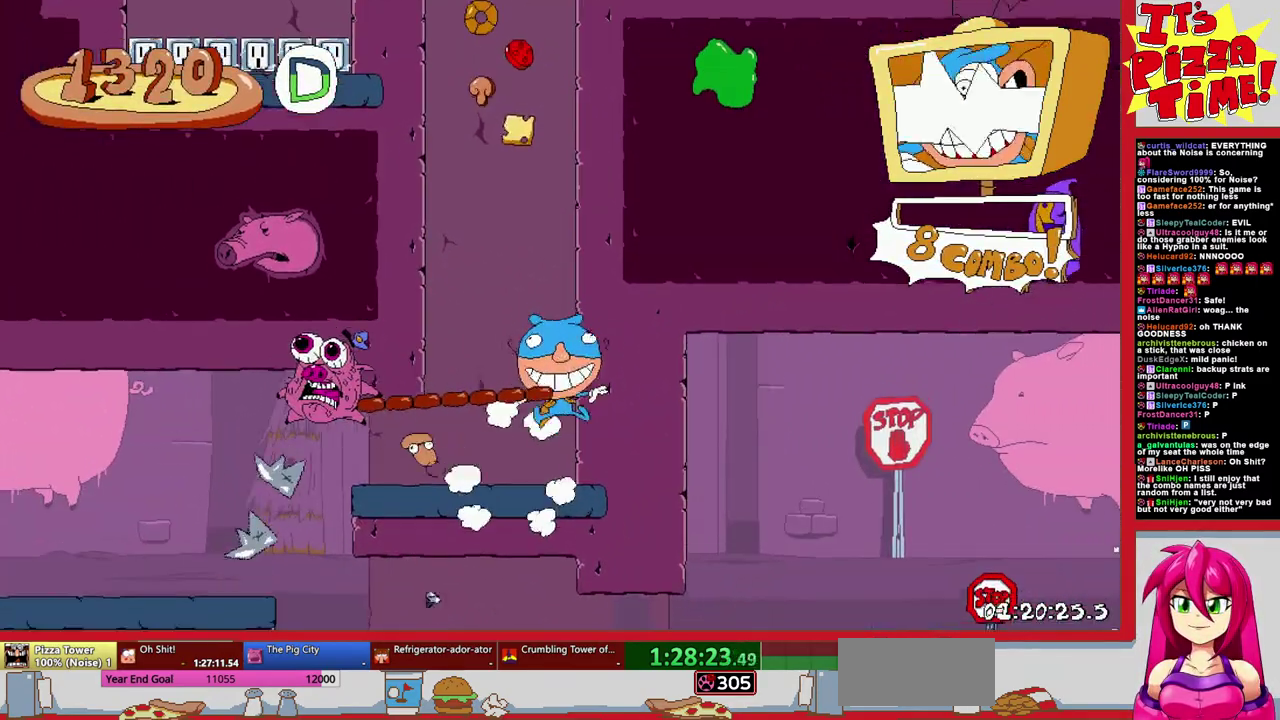
{"buttons": ["R2", "DPAD_LEFT"], "events": [[50, "DPAD_LEFT", "down"], [167, "Y", "down"], [317, "Y", "up"]]}
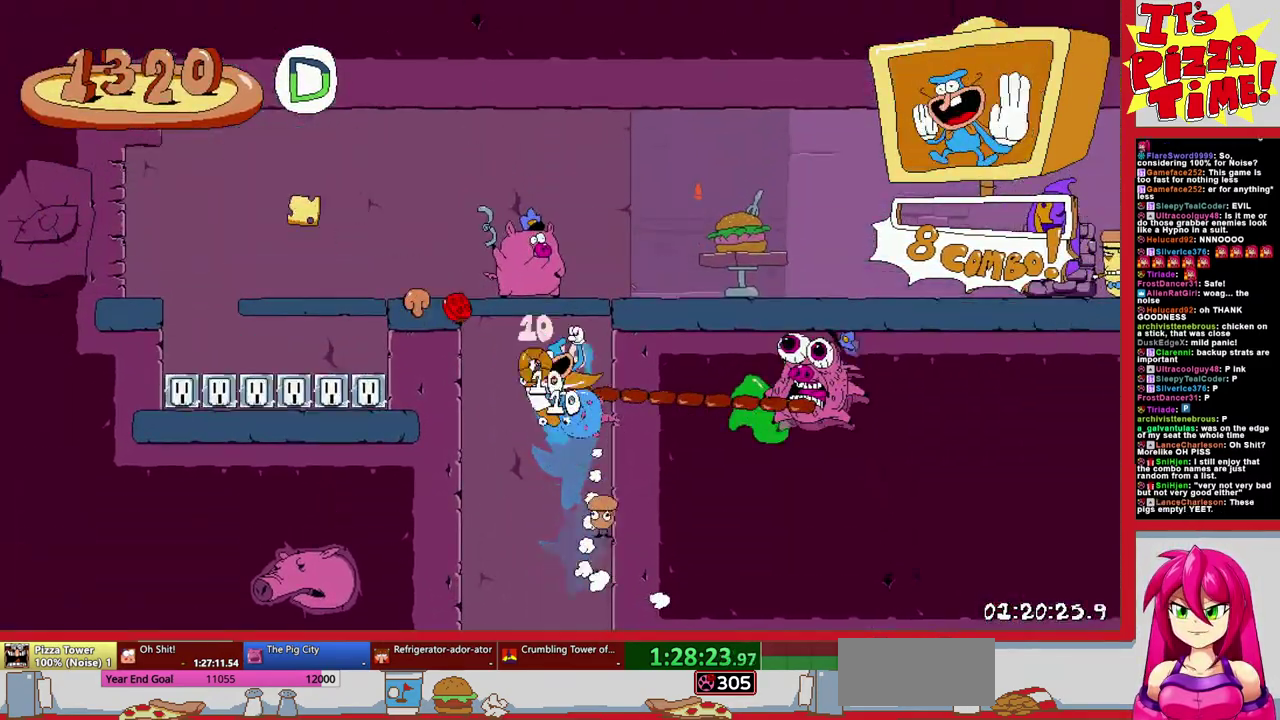
{"buttons": ["R2", "DPAD_LEFT"], "events": [[133, "Y", "down"], [233, "Y", "up"]]}
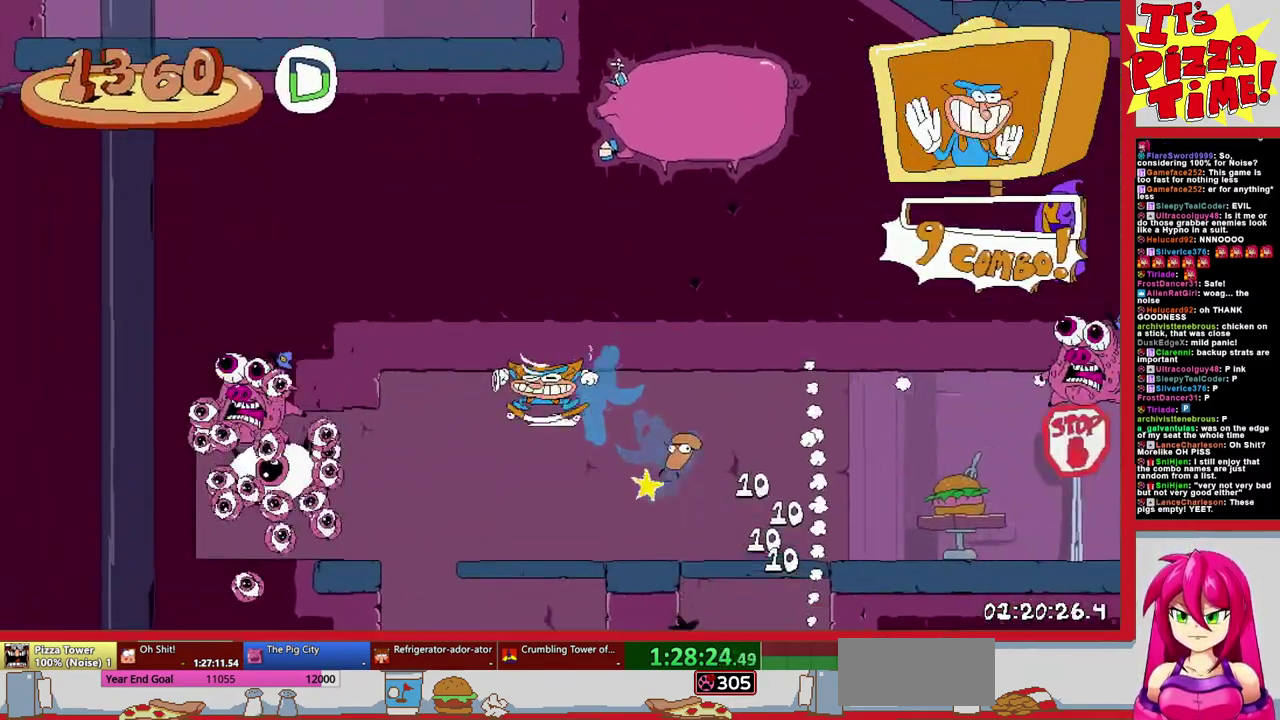
{"buttons": ["R2", "DPAD_LEFT"], "events": []}
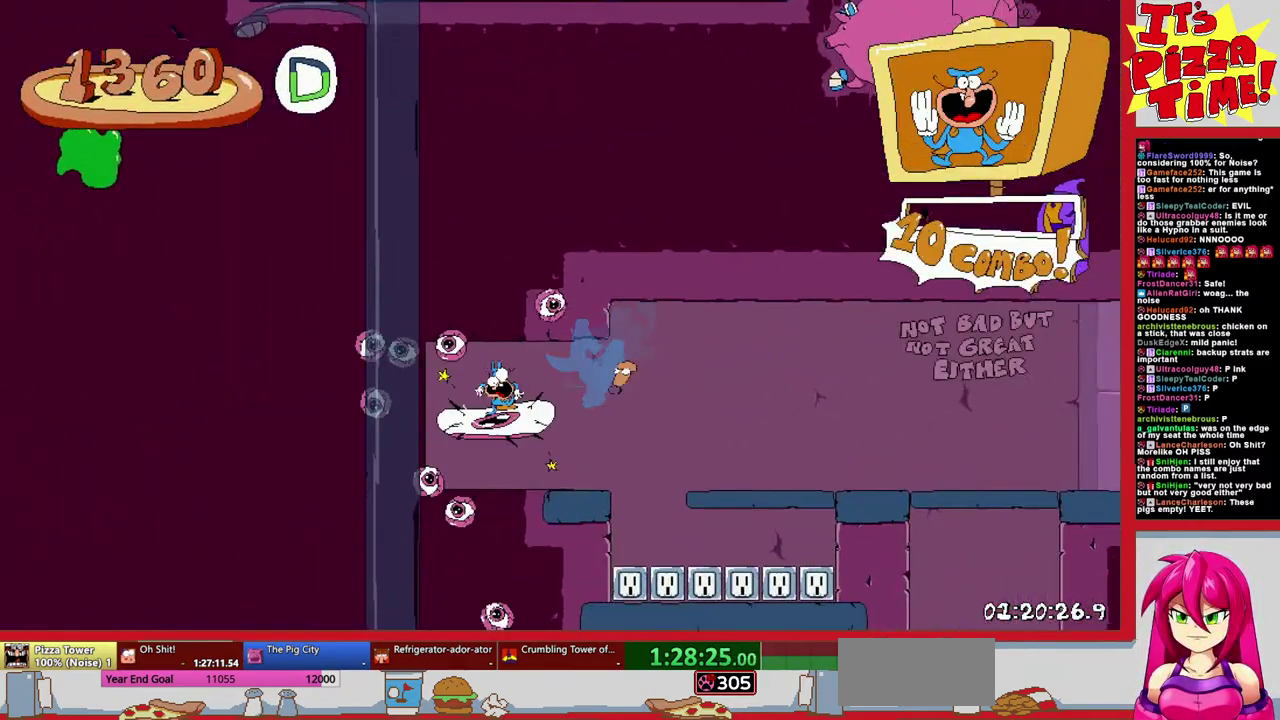
{"buttons": [], "events": [[283, "DPAD_LEFT", "up"], [433, "R2", "up"]]}
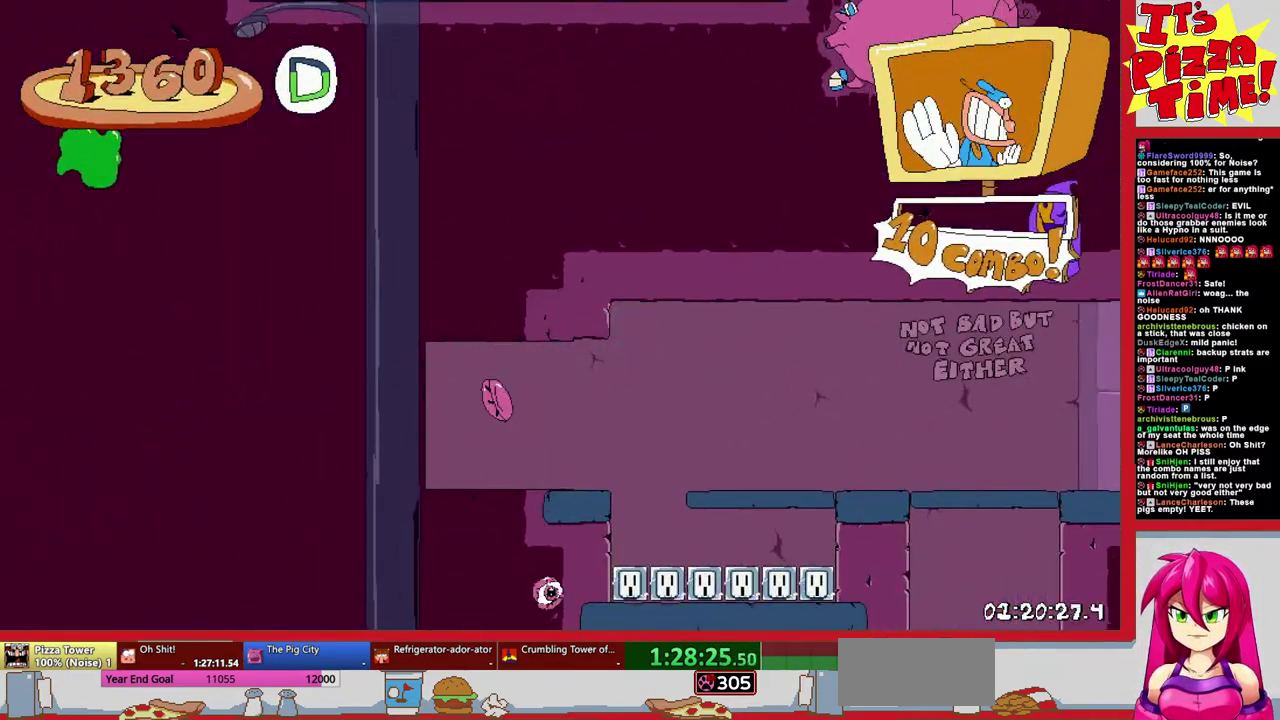
{"buttons": ["DPAD_LEFT"], "events": [[83, "DPAD_LEFT", "down"]]}
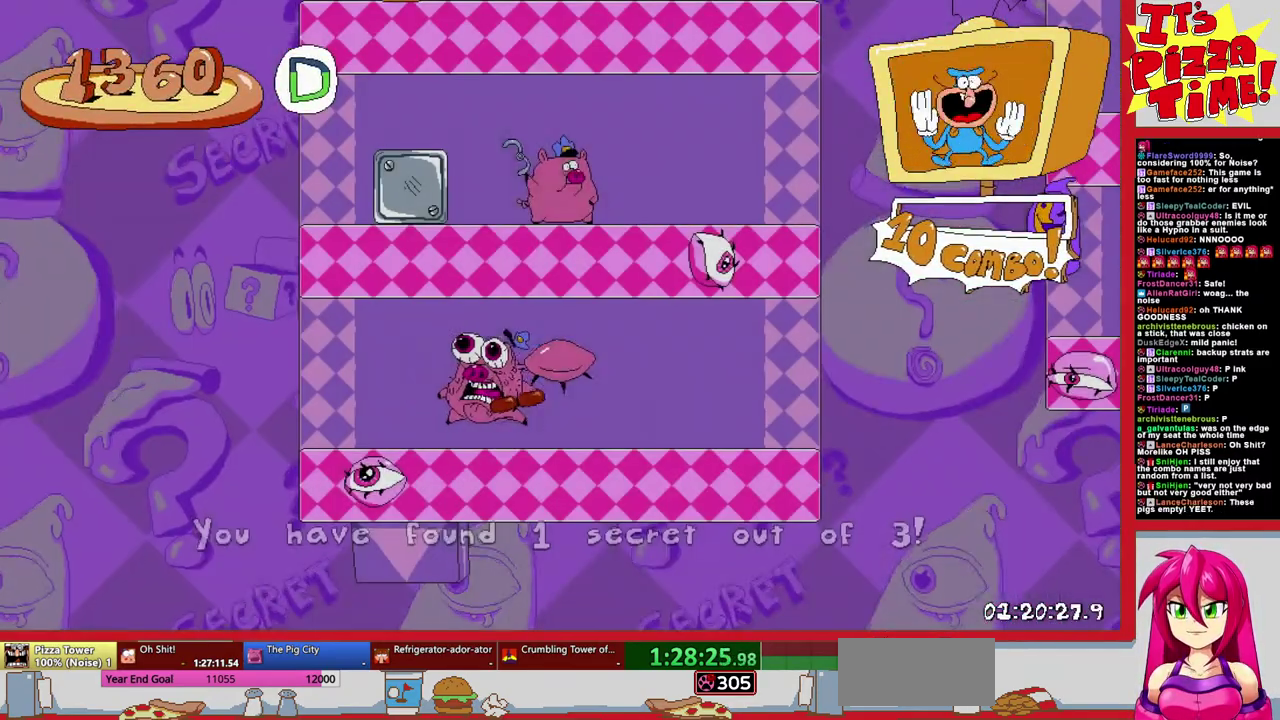
{"buttons": ["Y", "DPAD_RIGHT"], "events": [[200, "DPAD_LEFT", "up"], [317, "DPAD_RIGHT", "down"], [433, "Y", "down"]]}
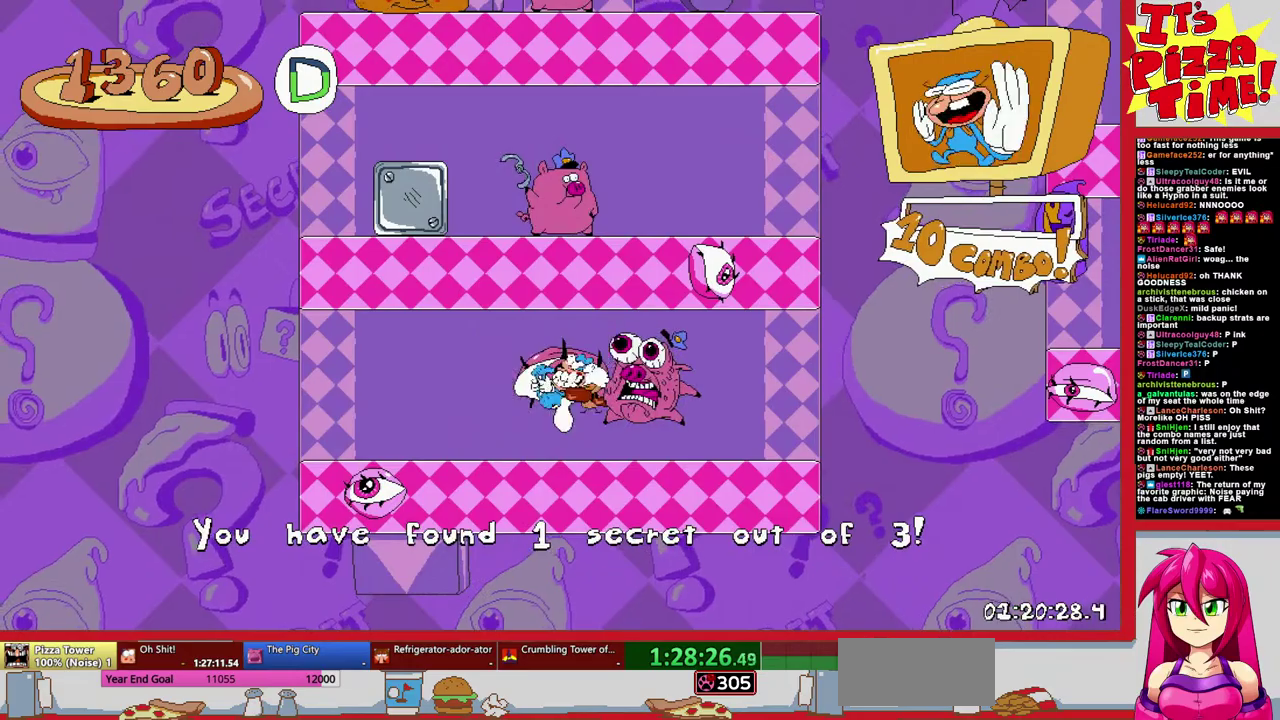
{"buttons": ["B", "R2", "DPAD_RIGHT"], "events": [[33, "R2", "down"], [83, "Y", "up"], [300, "B", "down"]]}
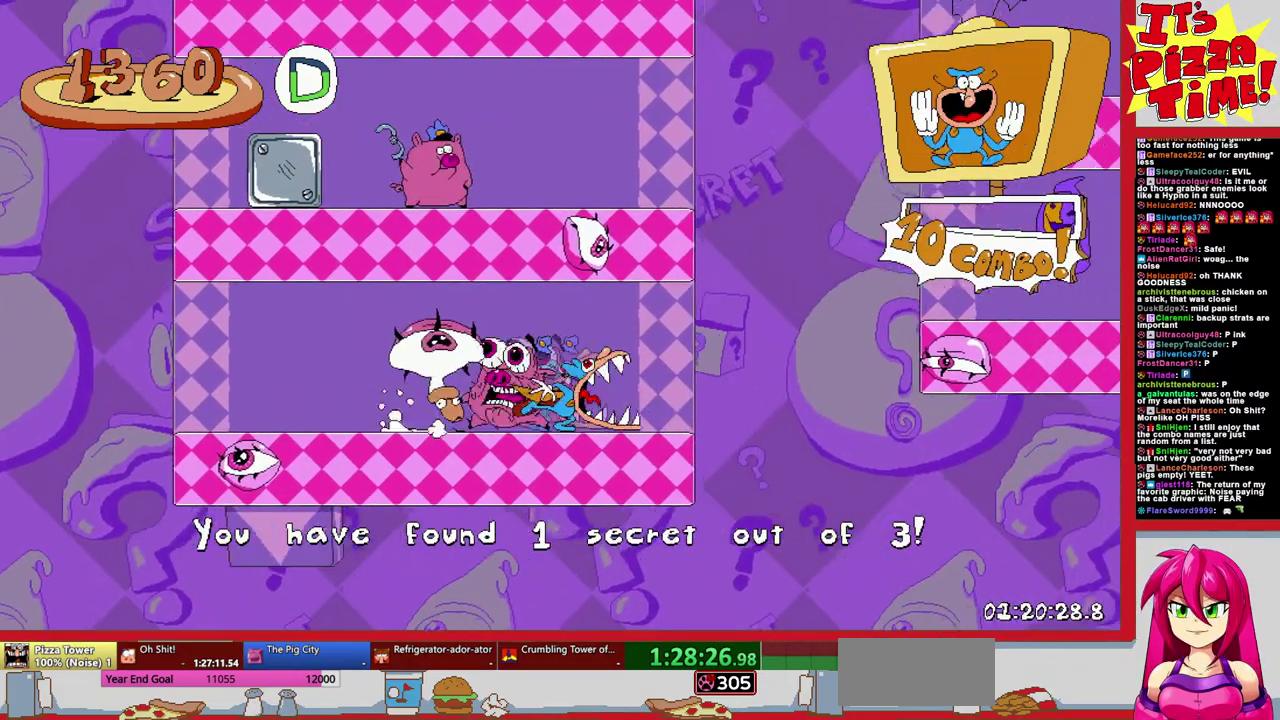
{"buttons": ["R2"], "events": [[100, "B", "up"], [500, "DPAD_RIGHT", "up"]]}
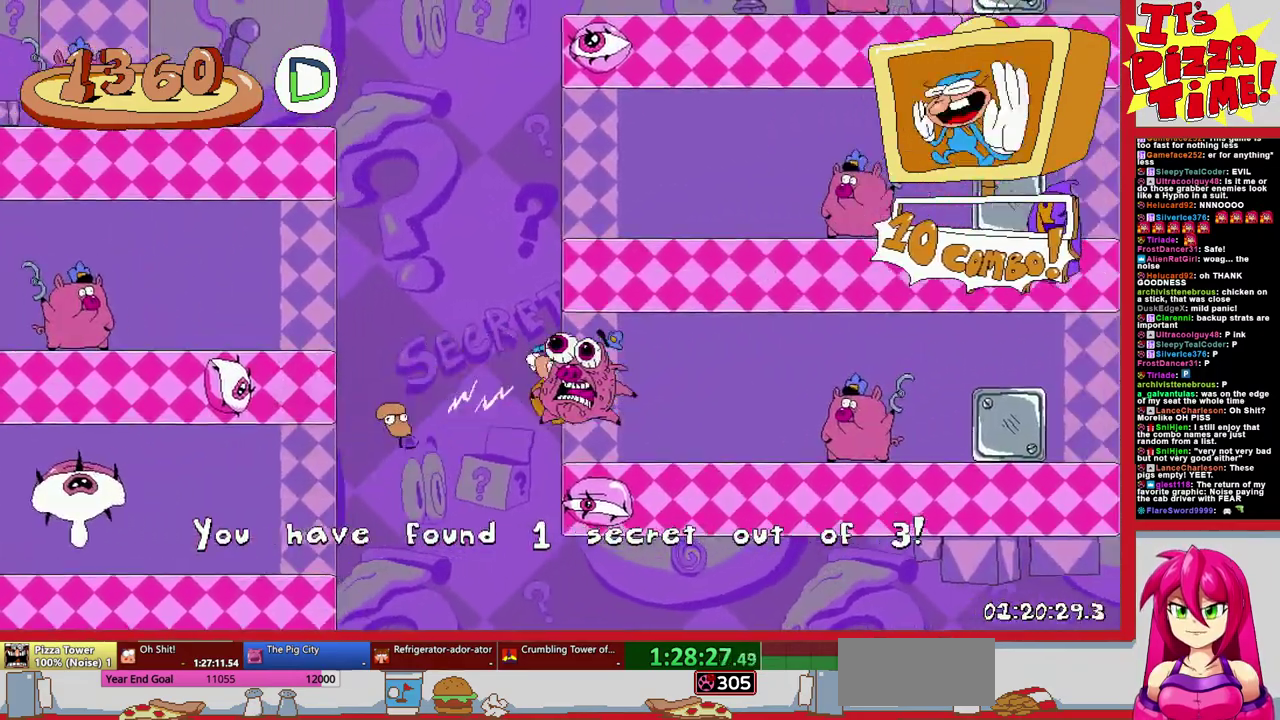
{"buttons": ["R2", "DPAD_LEFT"], "events": [[50, "DPAD_LEFT", "down"]]}